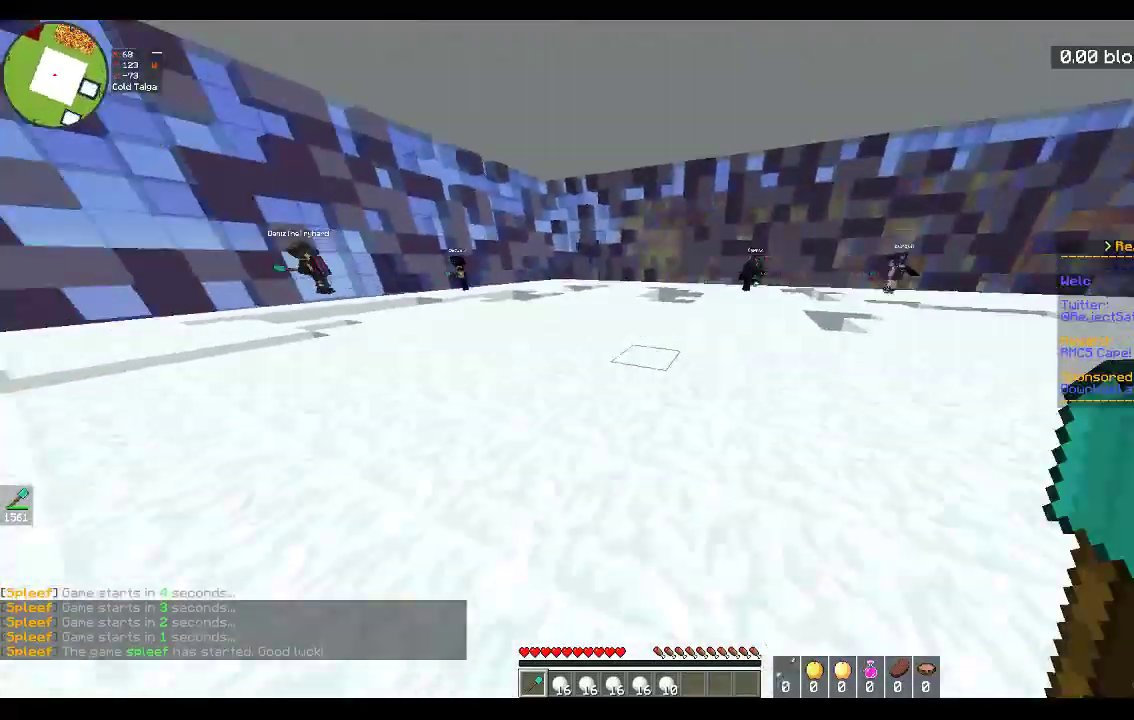
Gameplay with keyboard and mouse; each line is a JSON object with the keys and mouse buttons held at the frame after it. "events" lists presses ("down") and releases ("up") of "a", "d", "s", "space", "w", "mouse_left" and "mouse_right" between this image and that frame as [ms after this image, input, new state], when the widget could be followed in between. "mouse_left", "mouse_right" = the "left", "right" buttons of the "mouse" list. No other keys are recorded. Fast repeated clicks can show as one long hold. Mouse movement is not recorded.
{"keys": ["a", "w"], "mouse": [], "events": [[217, "mouse_left", "up"]]}
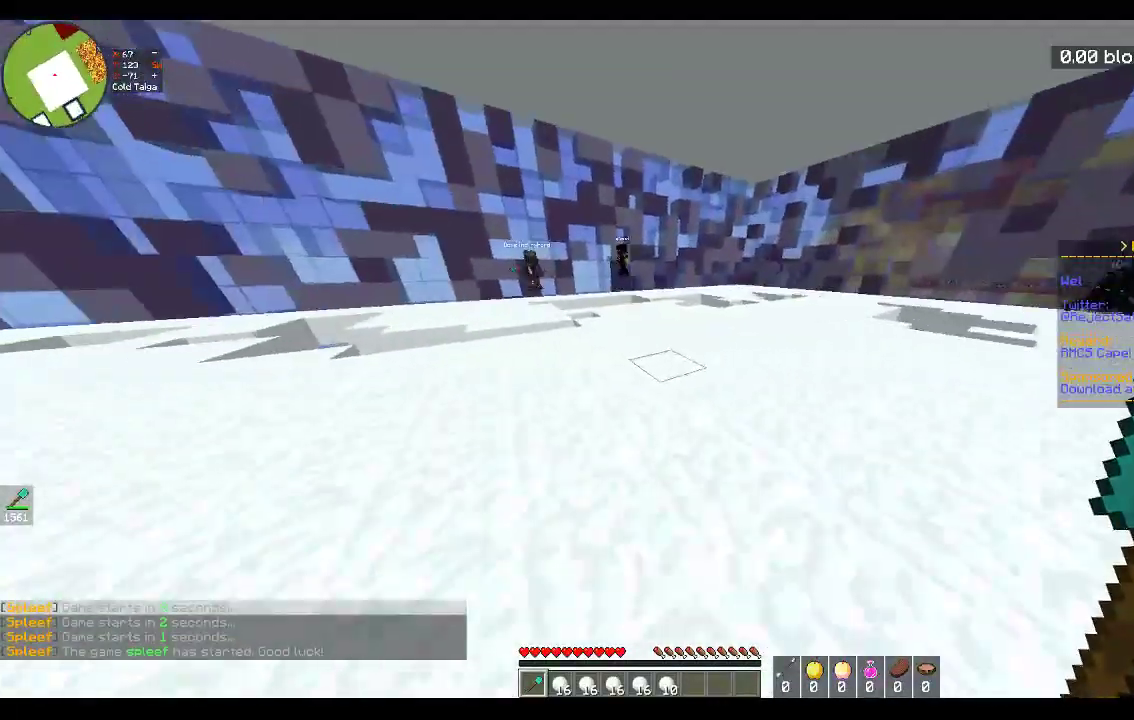
{"keys": ["a", "w"], "mouse": [], "events": [[100, "space", "down"], [333, "space", "up"]]}
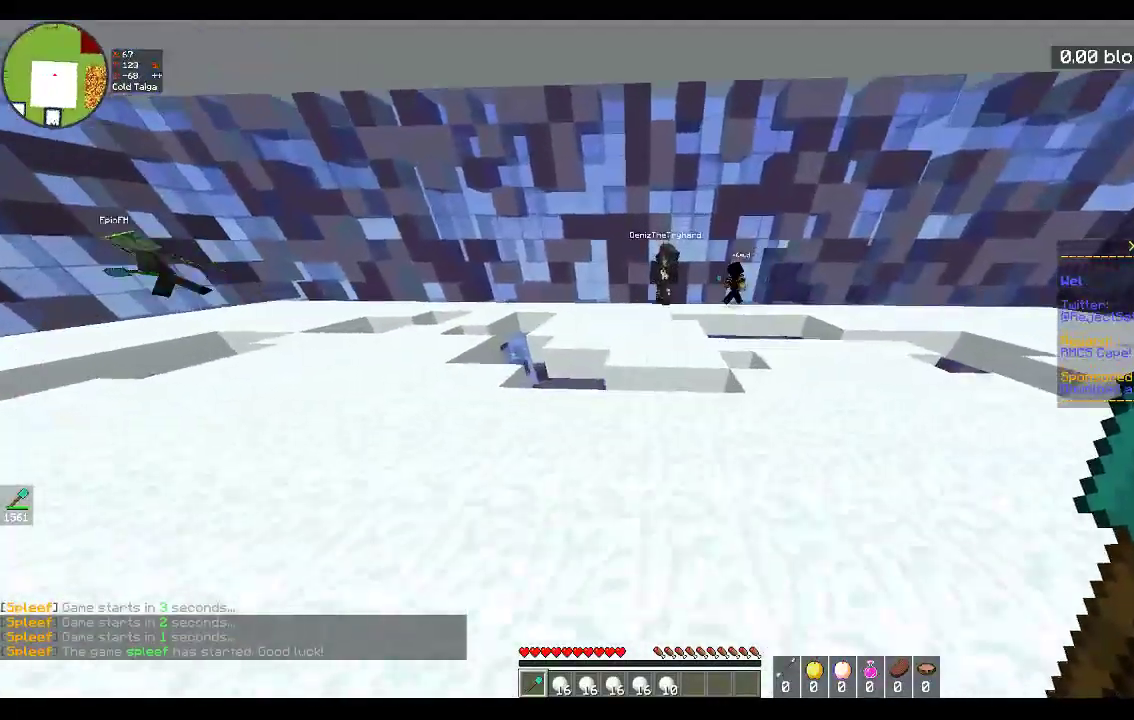
{"keys": ["d", "w"], "mouse": ["left"], "events": [[217, "d", "down"], [217, "mouse_left", "down"], [317, "a", "up"]]}
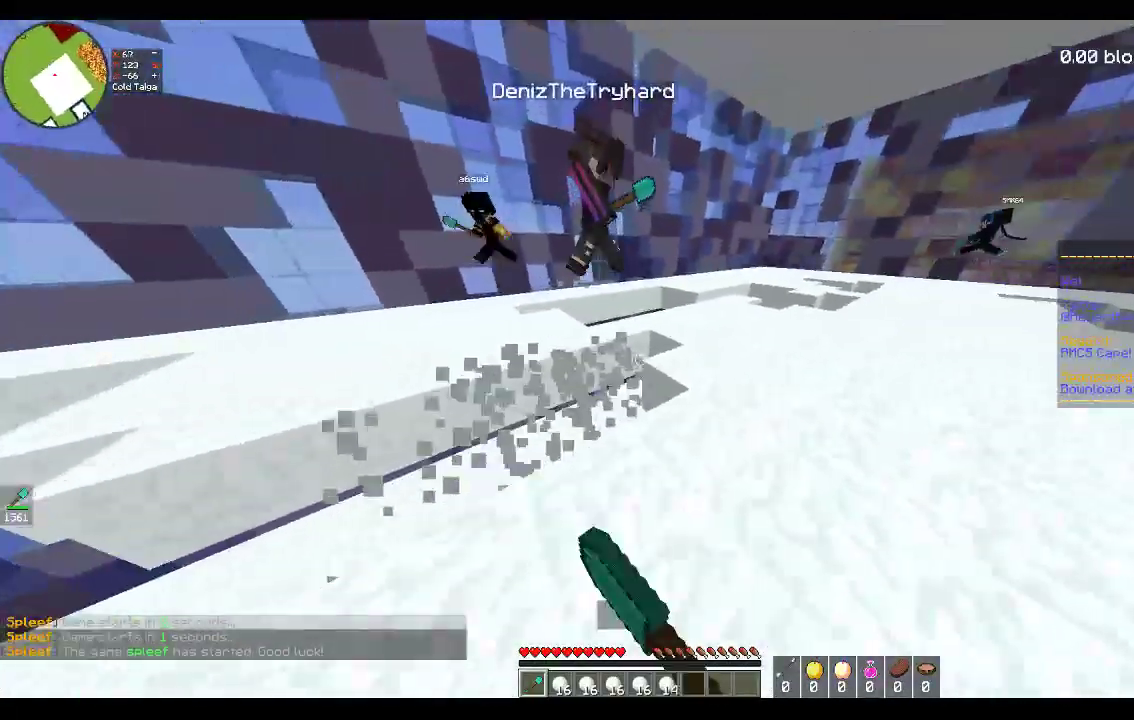
{"keys": ["d", "w"], "mouse": ["left"], "events": [[33, "w", "up"], [133, "w", "down"]]}
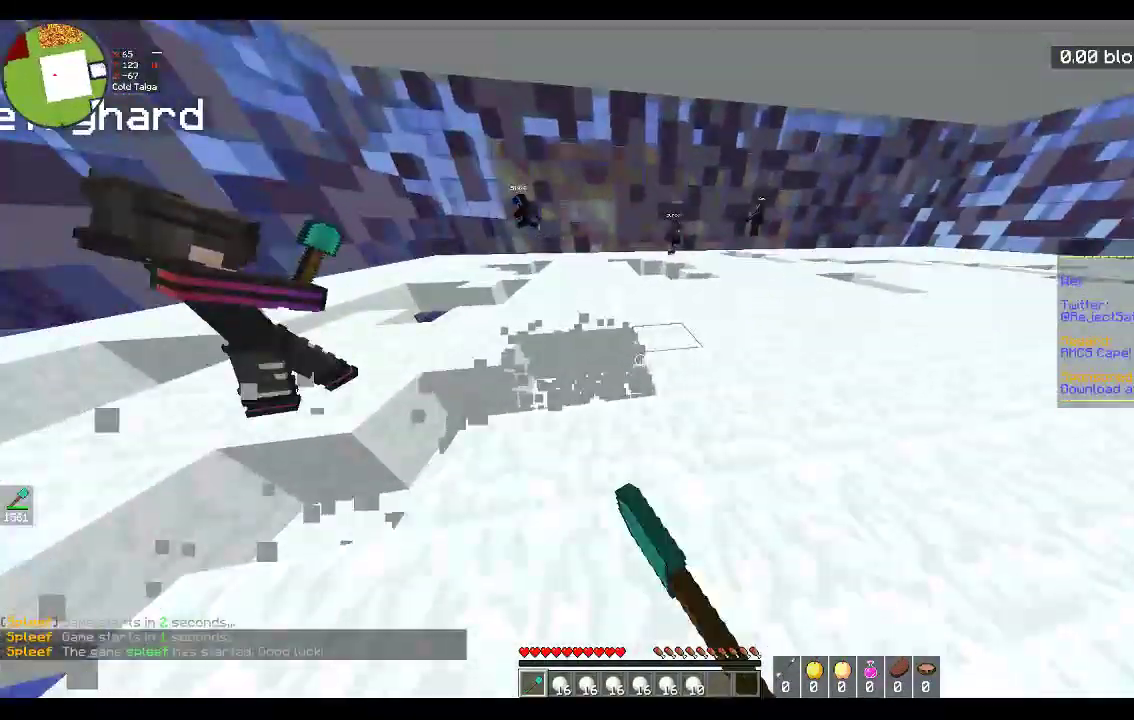
{"keys": ["d", "s"], "mouse": ["left"], "events": [[33, "s", "down"], [83, "w", "up"], [117, "s", "up"], [117, "w", "down"], [467, "s", "down"], [483, "w", "up"]]}
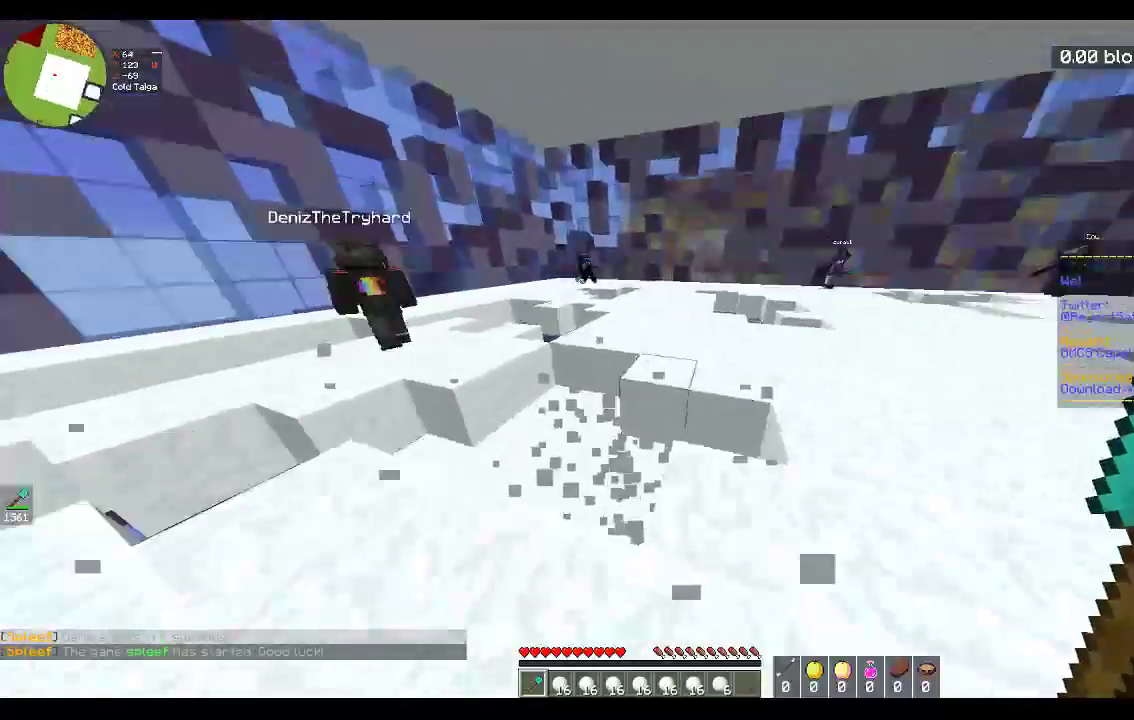
{"keys": ["a", "w"], "mouse": ["left"], "events": [[83, "a", "down"], [183, "d", "up"], [183, "s", "up"], [267, "w", "down"]]}
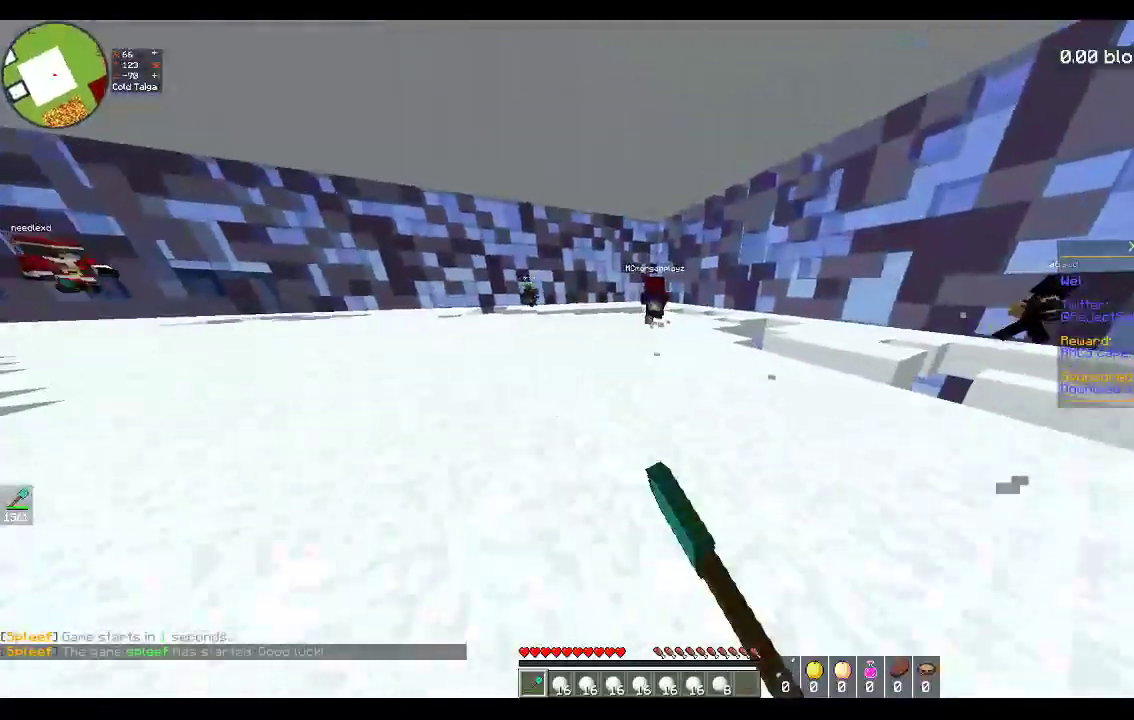
{"keys": ["a", "space", "w"], "mouse": [], "events": [[167, "mouse_left", "up"], [267, "space", "down"]]}
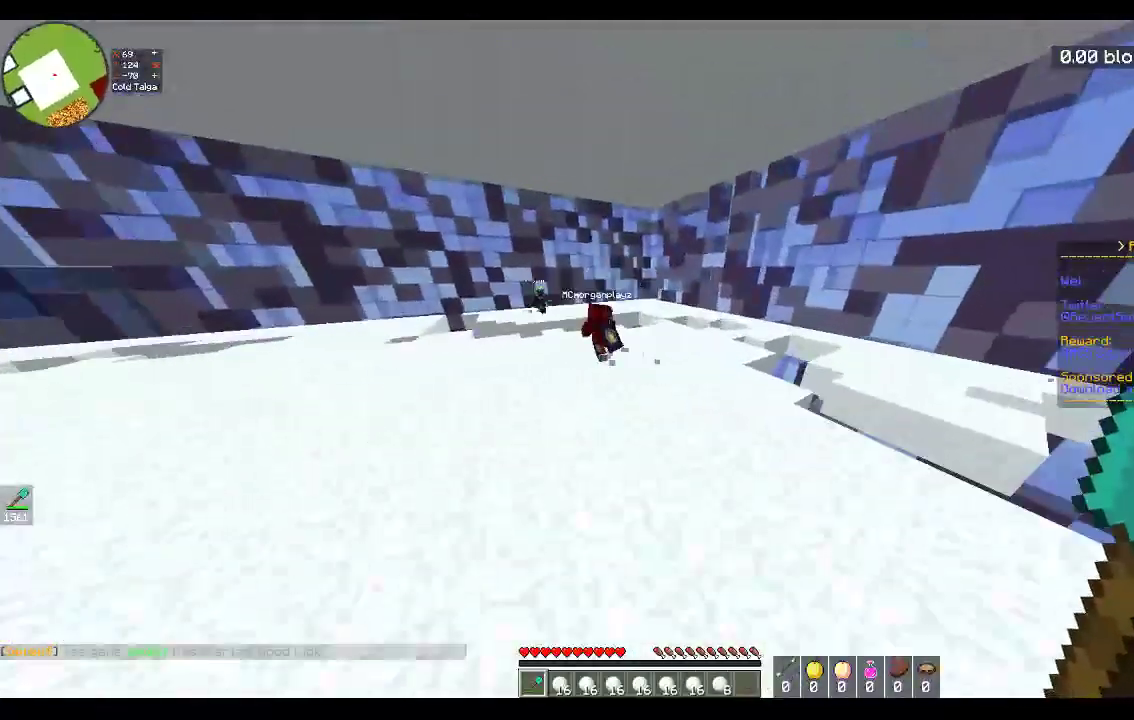
{"keys": ["d", "w"], "mouse": ["left"], "events": [[17, "space", "up"], [33, "a", "up"], [317, "d", "down"], [433, "mouse_left", "down"]]}
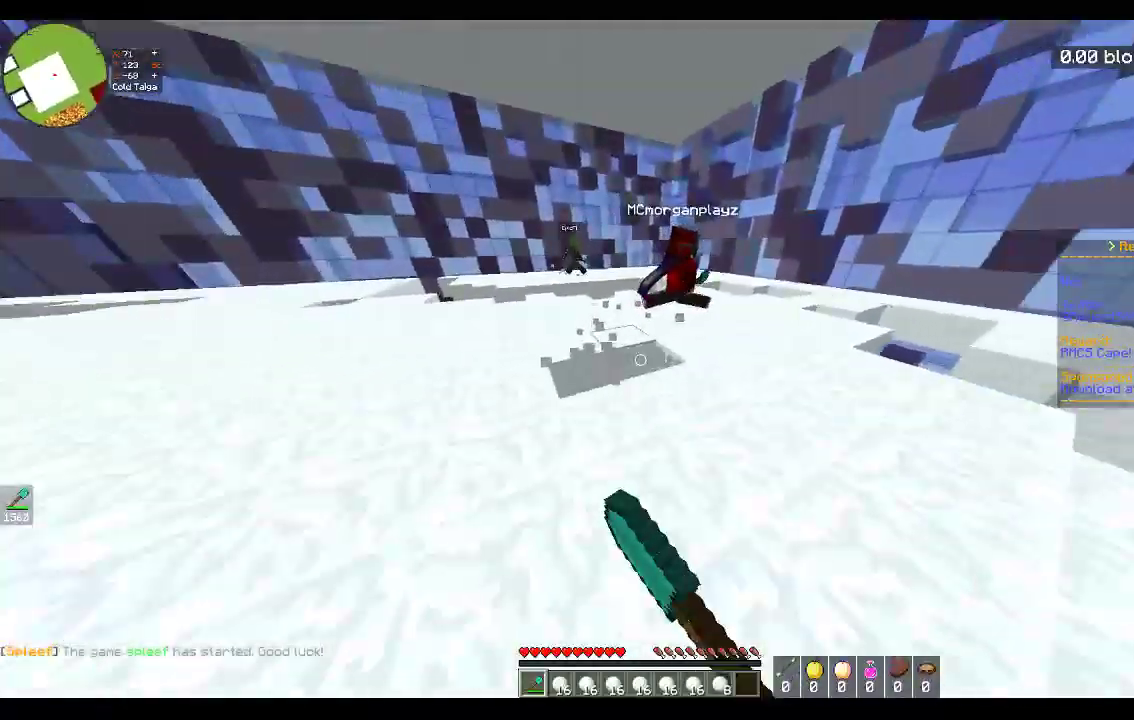
{"keys": ["d", "w"], "mouse": ["left"], "events": [[167, "s", "down"], [167, "w", "up"], [367, "w", "down"], [383, "s", "up"]]}
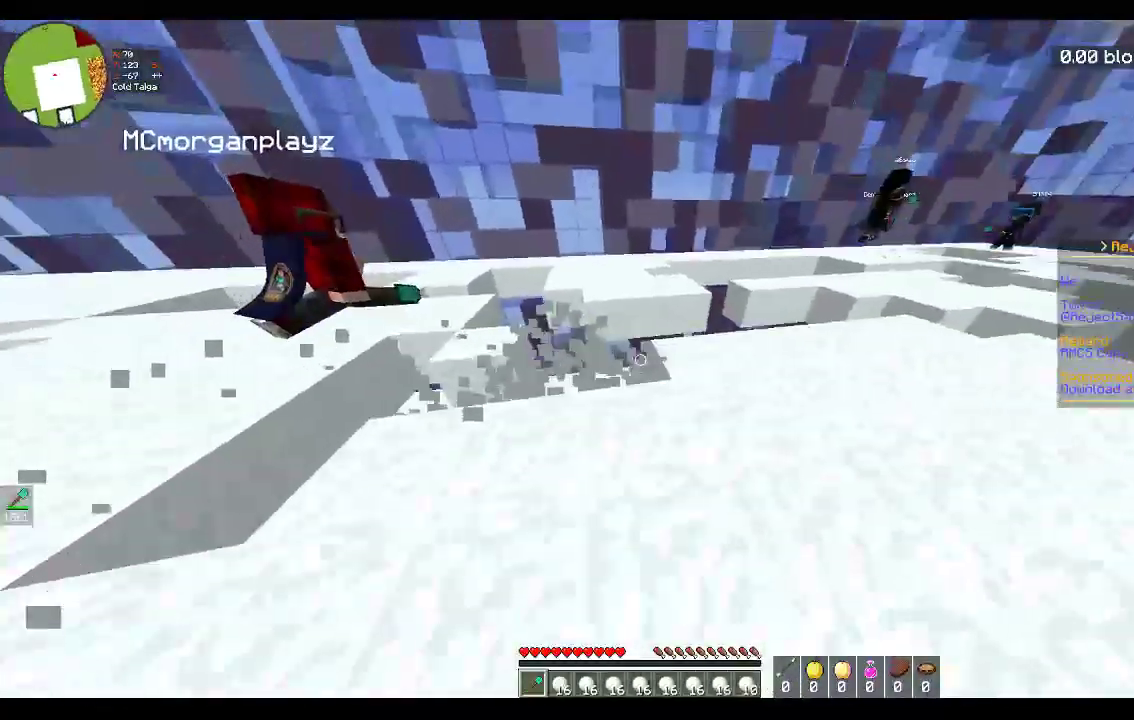
{"keys": ["d", "s"], "mouse": ["left"], "events": [[400, "s", "down"], [400, "w", "up"]]}
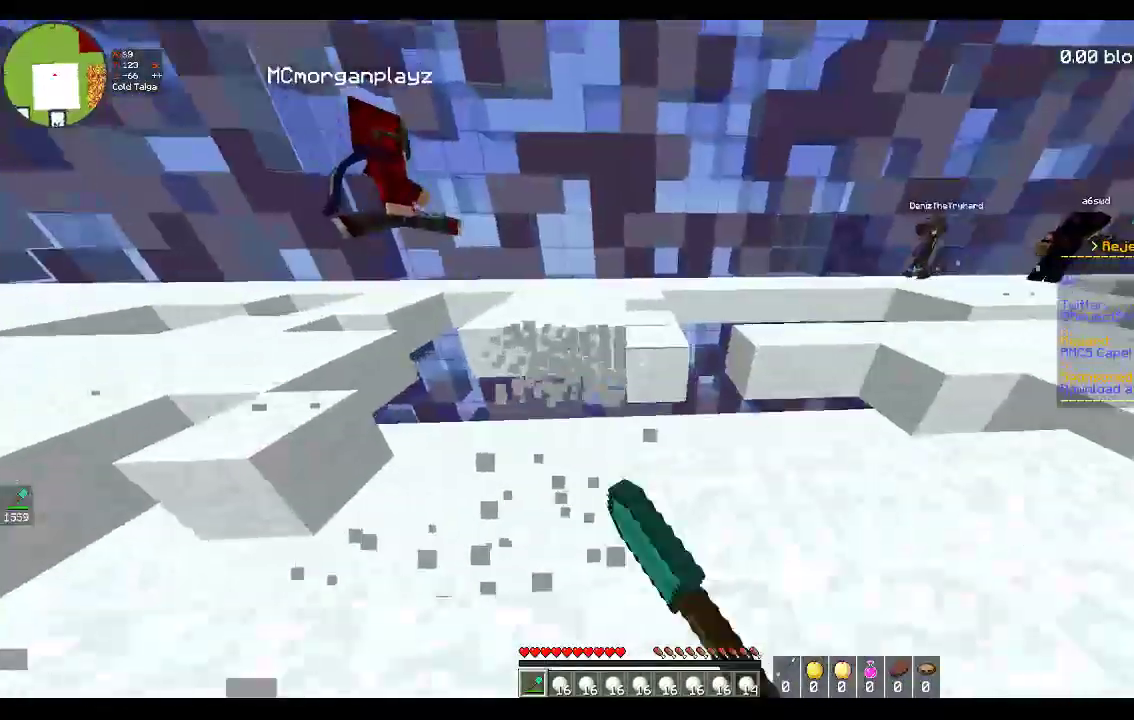
{"keys": ["a", "w"], "mouse": [], "events": [[167, "a", "down"], [283, "d", "up"], [317, "w", "down"], [350, "mouse_left", "up"], [350, "s", "up"]]}
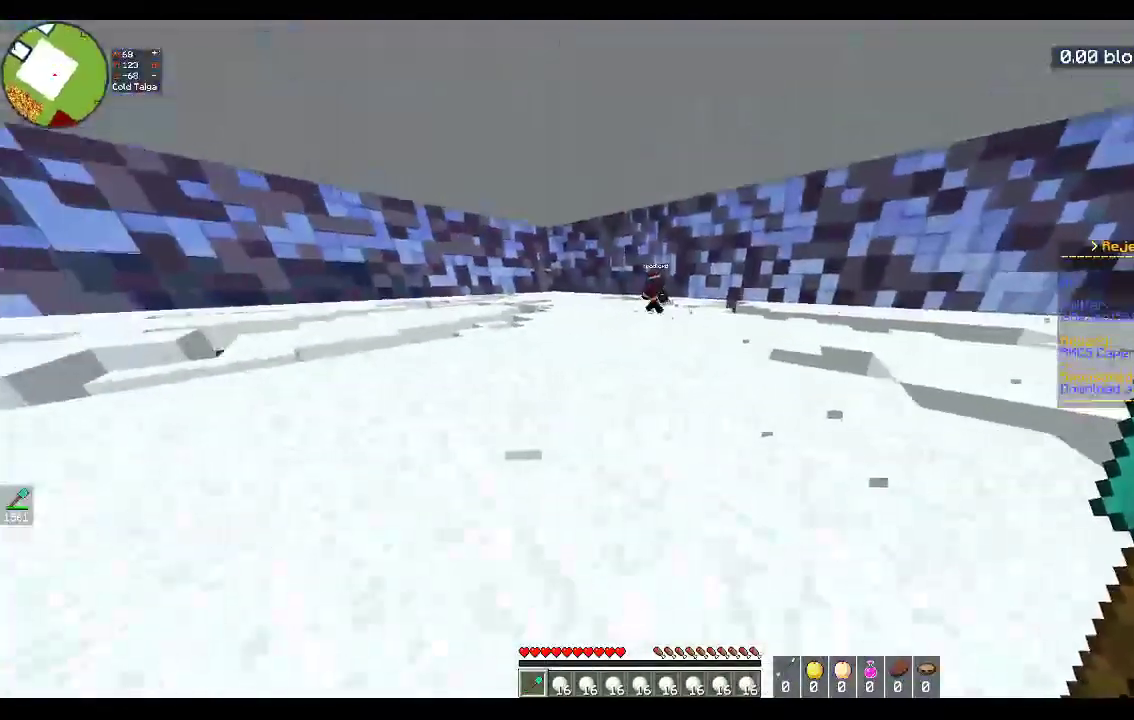
{"keys": ["a", "space", "w"], "mouse": [], "events": [[267, "space", "down"]]}
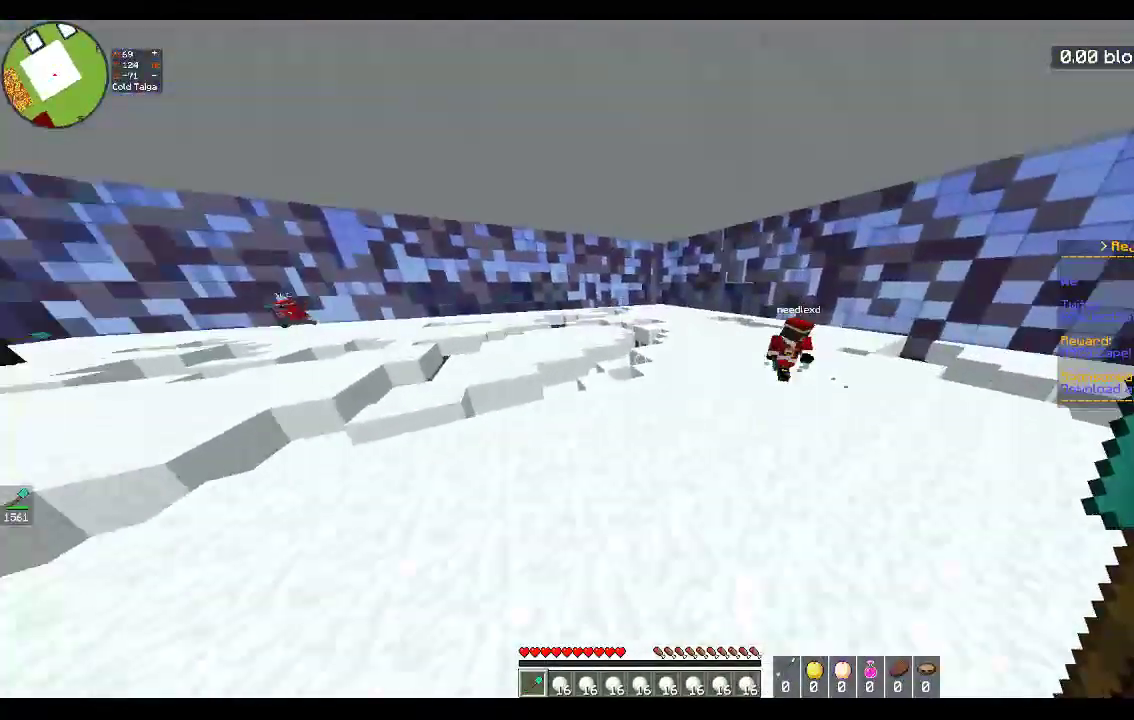
{"keys": ["d", "space", "w"], "mouse": [], "events": [[17, "space", "up"], [267, "space", "down"], [400, "a", "up"], [417, "d", "down"]]}
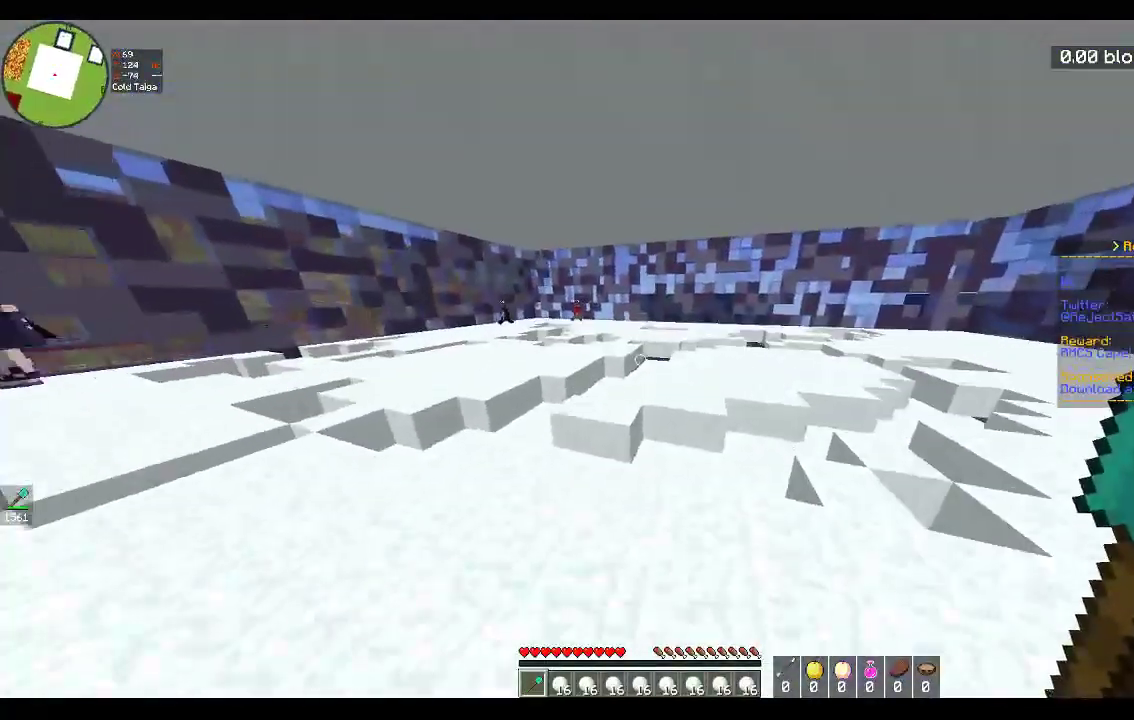
{"keys": ["d", "space", "w"], "mouse": [], "events": [[100, "space", "up"], [317, "space", "down"]]}
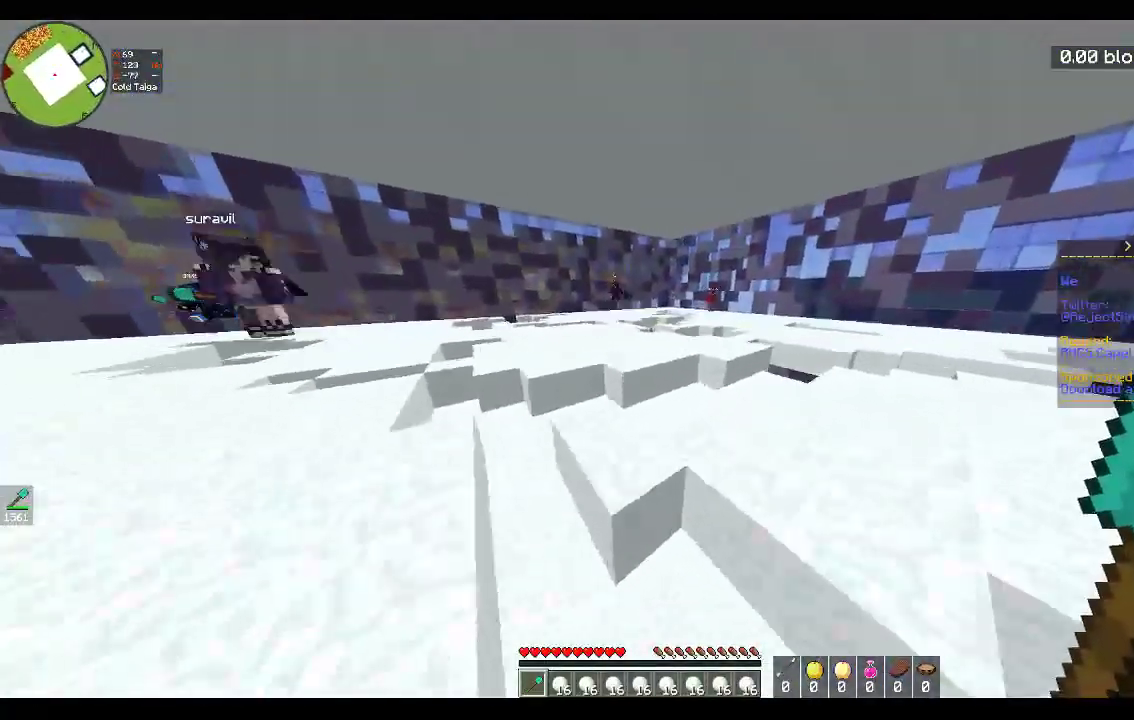
{"keys": ["w"], "mouse": [], "events": [[283, "space", "up"], [400, "d", "up"]]}
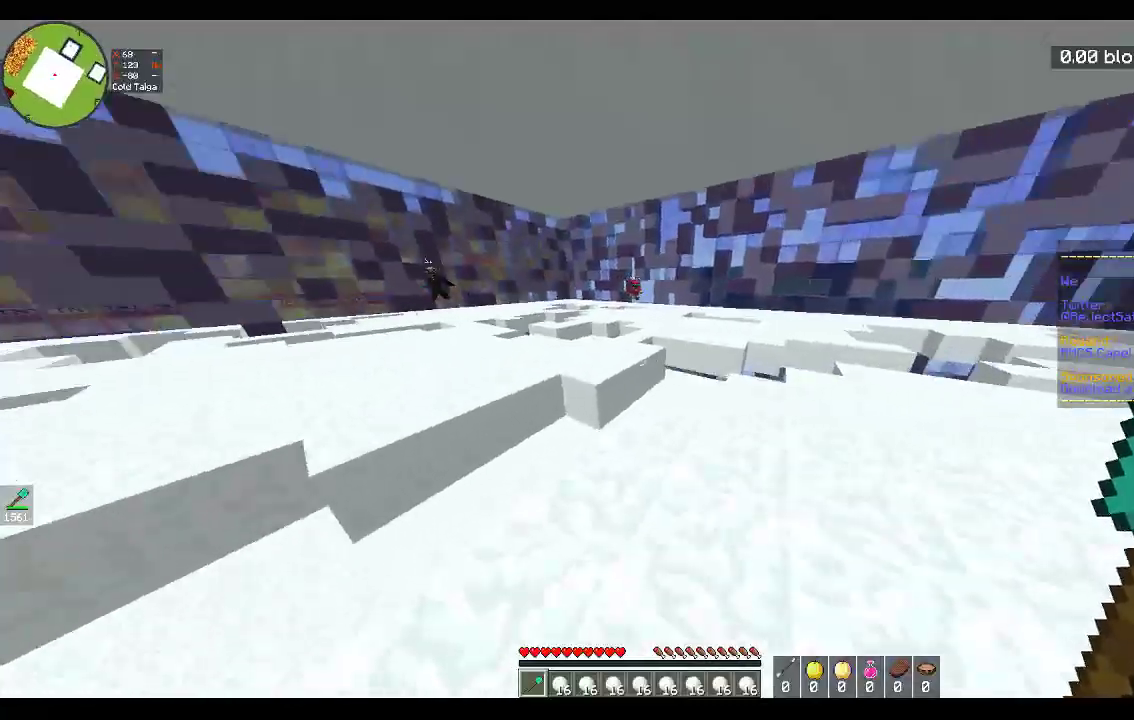
{"keys": ["space", "w"], "mouse": [], "events": [[267, "space", "down"]]}
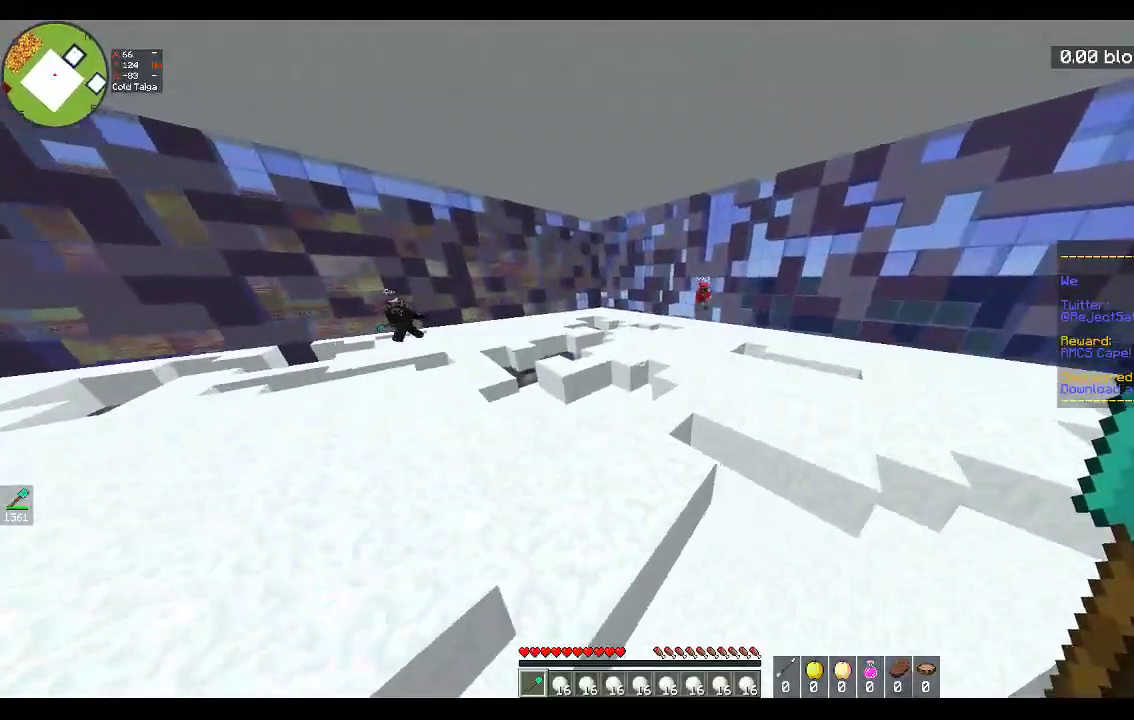
{"keys": ["d", "space", "w"], "mouse": [], "events": [[17, "space", "up"], [283, "space", "down"], [483, "d", "down"]]}
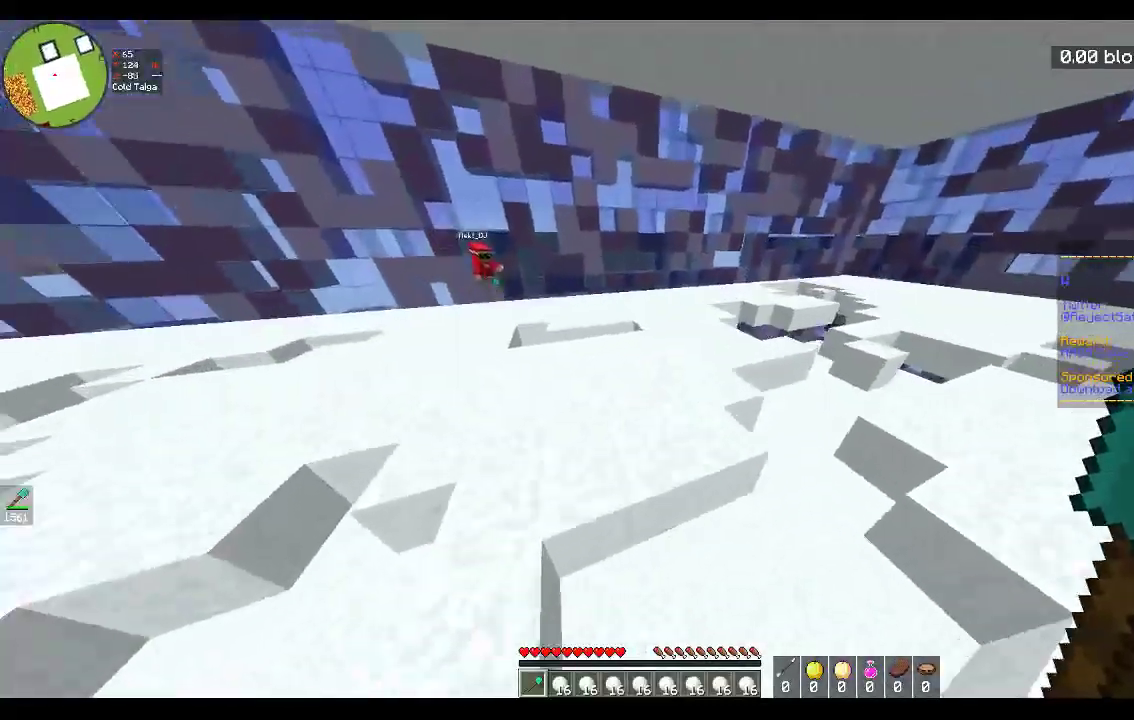
{"keys": ["d", "w"], "mouse": [], "events": [[133, "space", "up"]]}
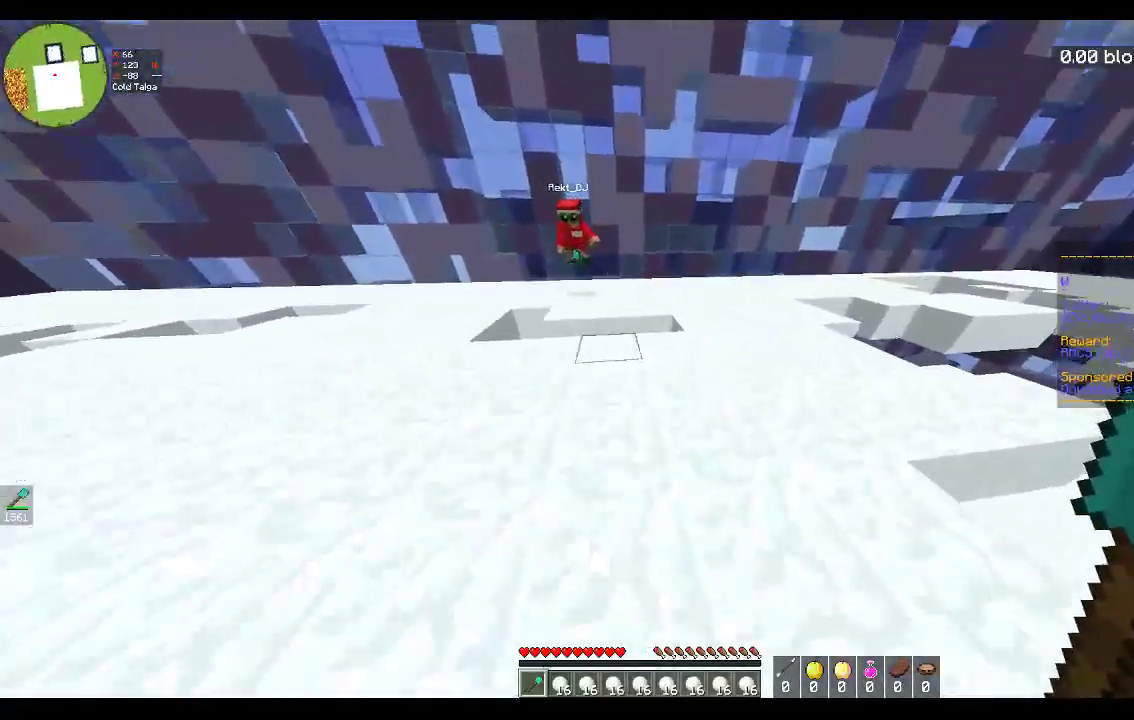
{"keys": ["a", "s"], "mouse": ["left"], "events": [[17, "mouse_left", "down"], [133, "s", "down"], [183, "w", "up"], [217, "a", "down"], [433, "d", "up"]]}
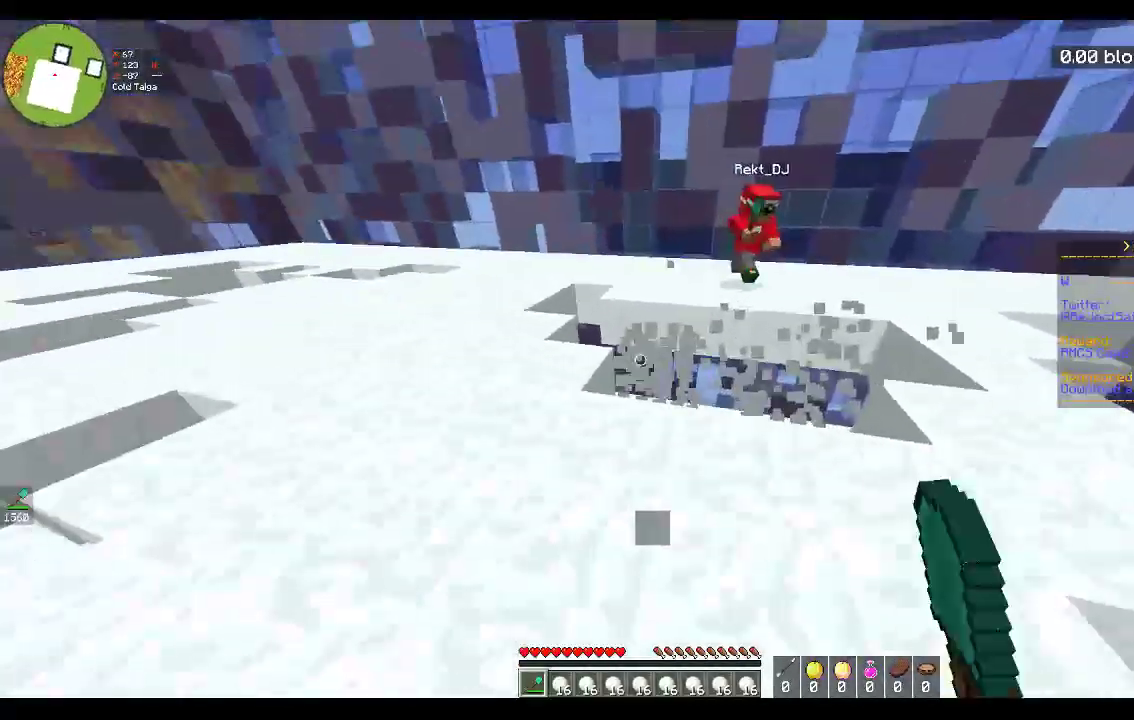
{"keys": ["space", "w"], "mouse": [], "events": [[17, "s", "up"], [17, "w", "down"], [217, "space", "down"], [233, "a", "up"], [233, "mouse_left", "up"]]}
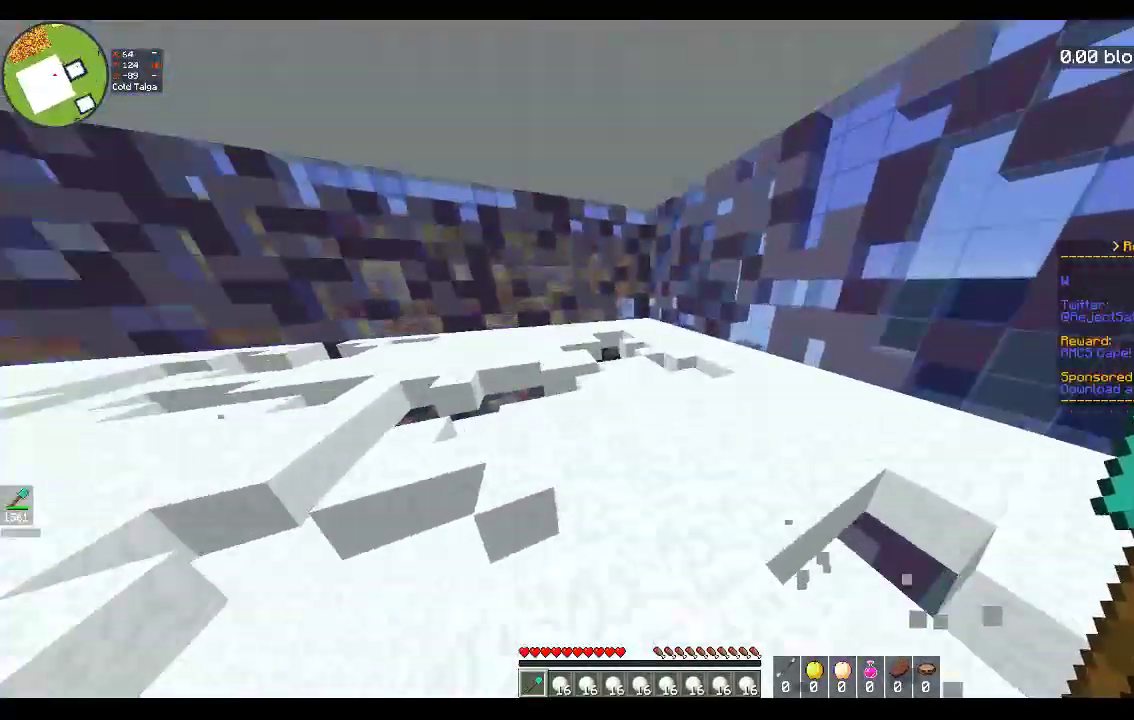
{"keys": ["space", "w"], "mouse": [], "events": [[50, "space", "up"], [167, "space", "down"]]}
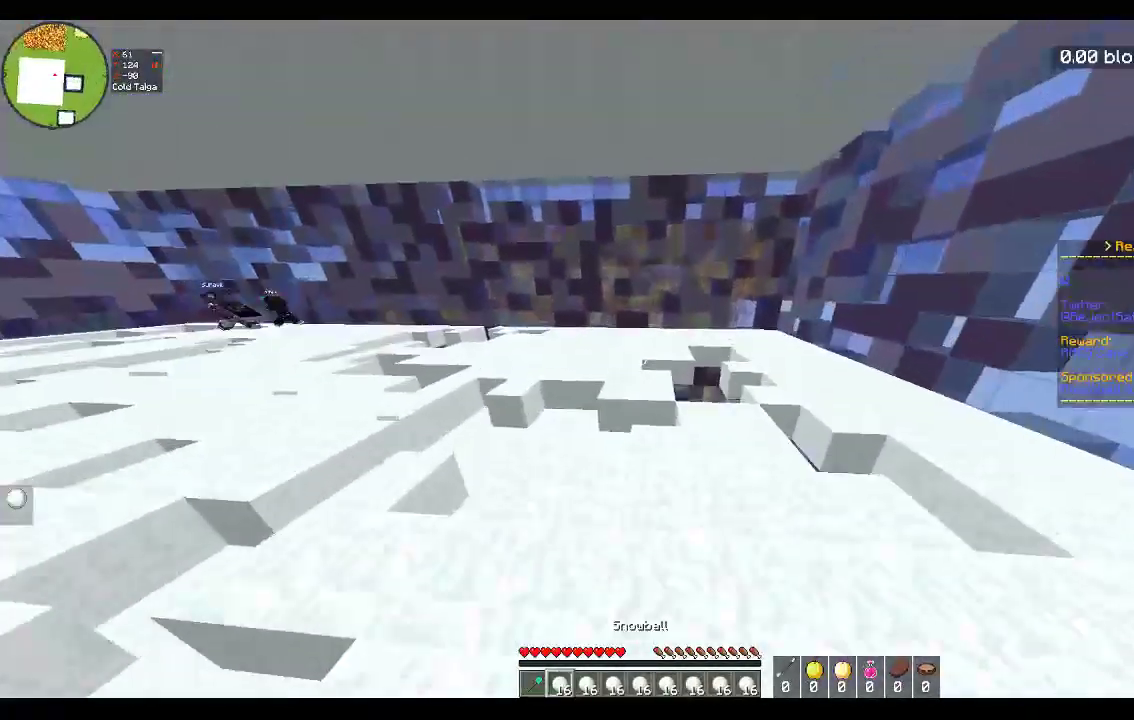
{"keys": ["space", "w"], "mouse": ["left"], "events": [[17, "space", "up"], [250, "mouse_left", "down"], [283, "space", "down"]]}
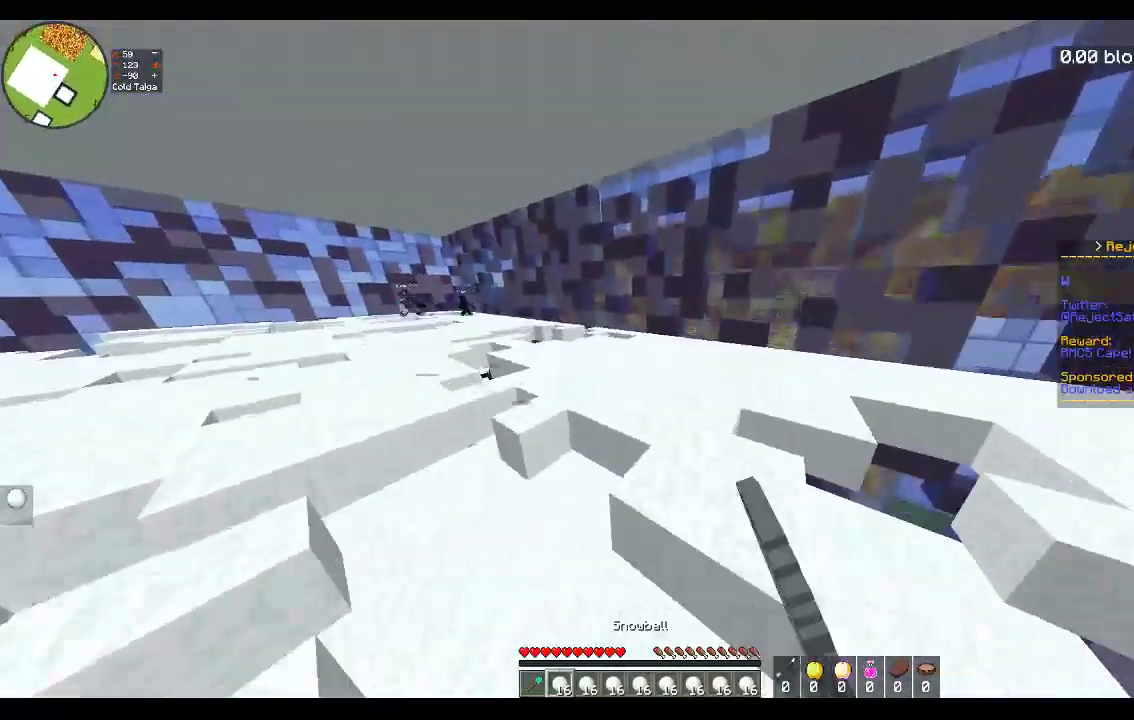
{"keys": ["space", "w"], "mouse": ["left"], "events": [[133, "d", "down"], [133, "space", "up"], [367, "space", "down"], [417, "d", "up"]]}
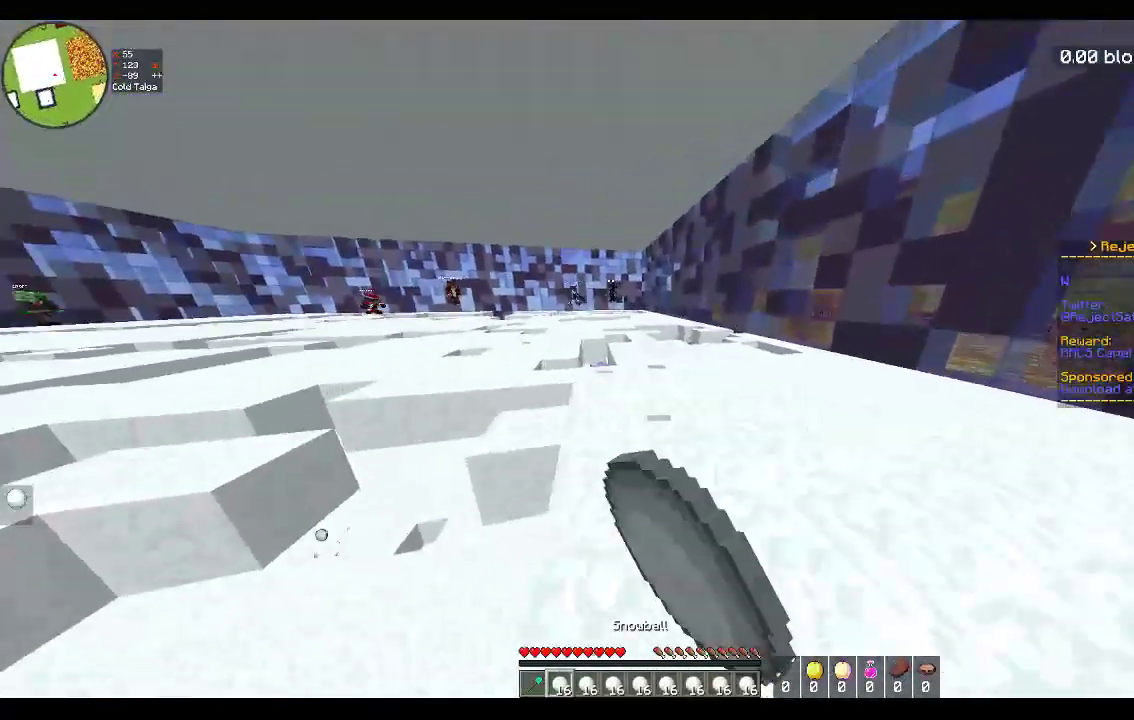
{"keys": ["space", "w"], "mouse": ["left"], "events": [[250, "space", "up"], [467, "space", "down"]]}
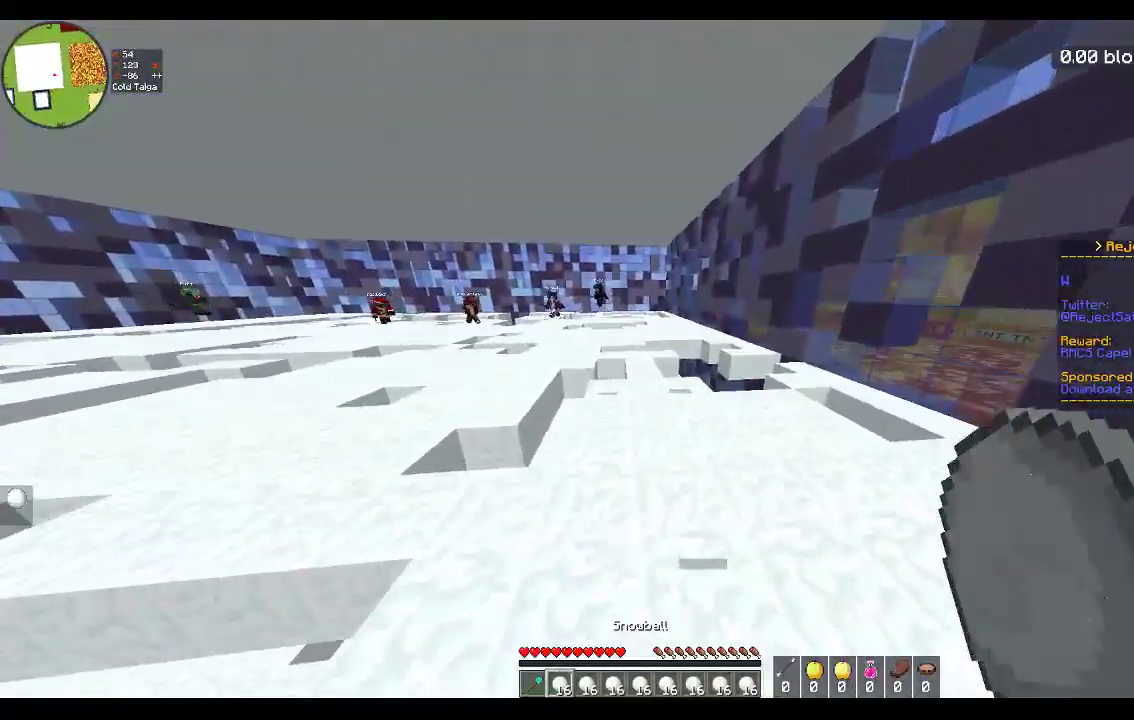
{"keys": ["a", "s"], "mouse": [], "events": [[117, "mouse_left", "up"], [300, "space", "up"], [433, "a", "down"], [467, "w", "up"], [483, "s", "down"]]}
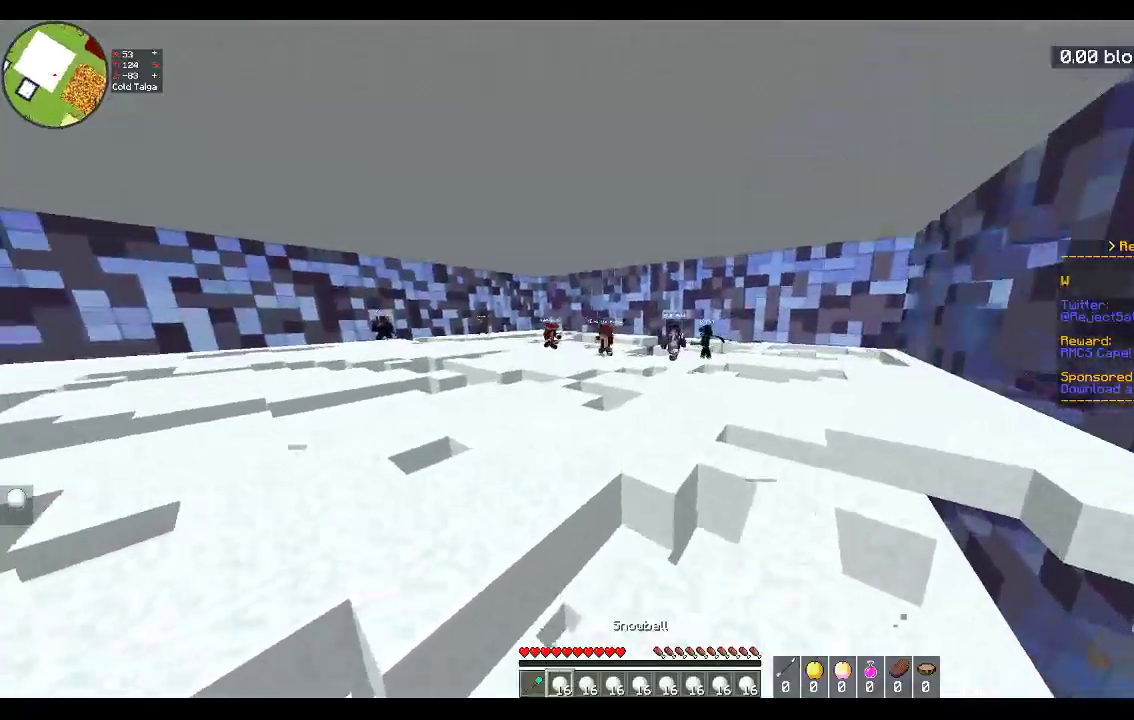
{"keys": ["a", "s", "space"], "mouse": ["right"], "events": [[17, "mouse_right", "down"], [217, "d", "down"], [233, "a", "up"], [317, "a", "down"], [350, "d", "up"], [417, "space", "down"]]}
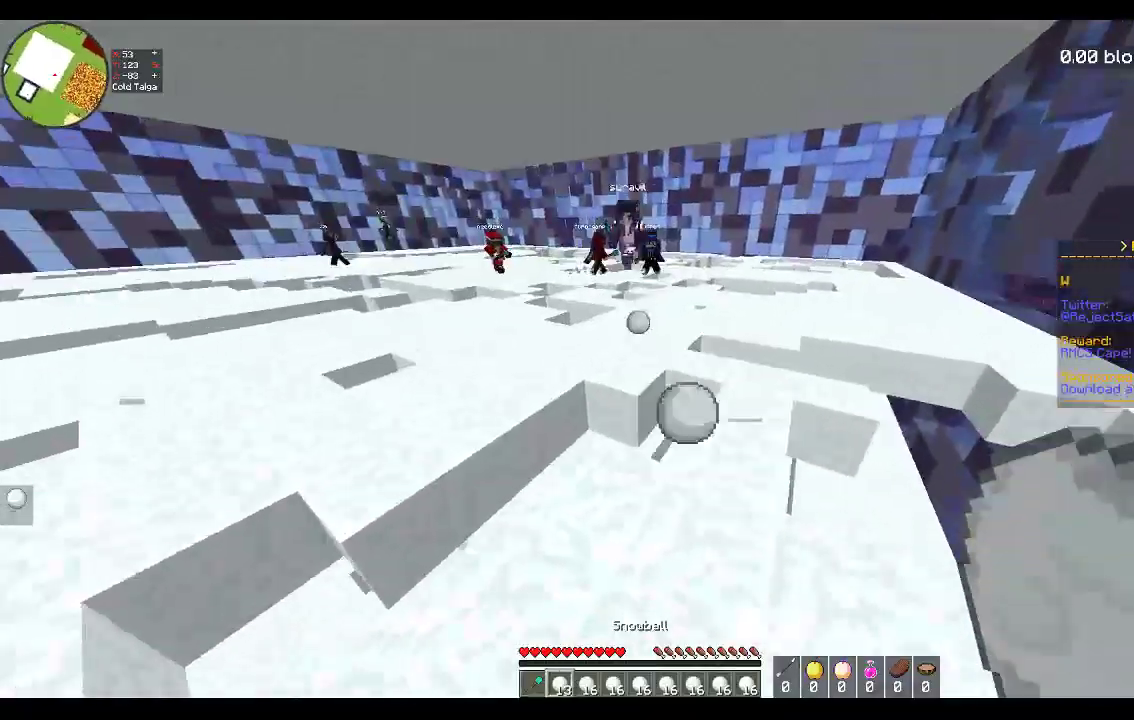
{"keys": ["a", "s"], "mouse": ["right"], "events": [[167, "space", "up"]]}